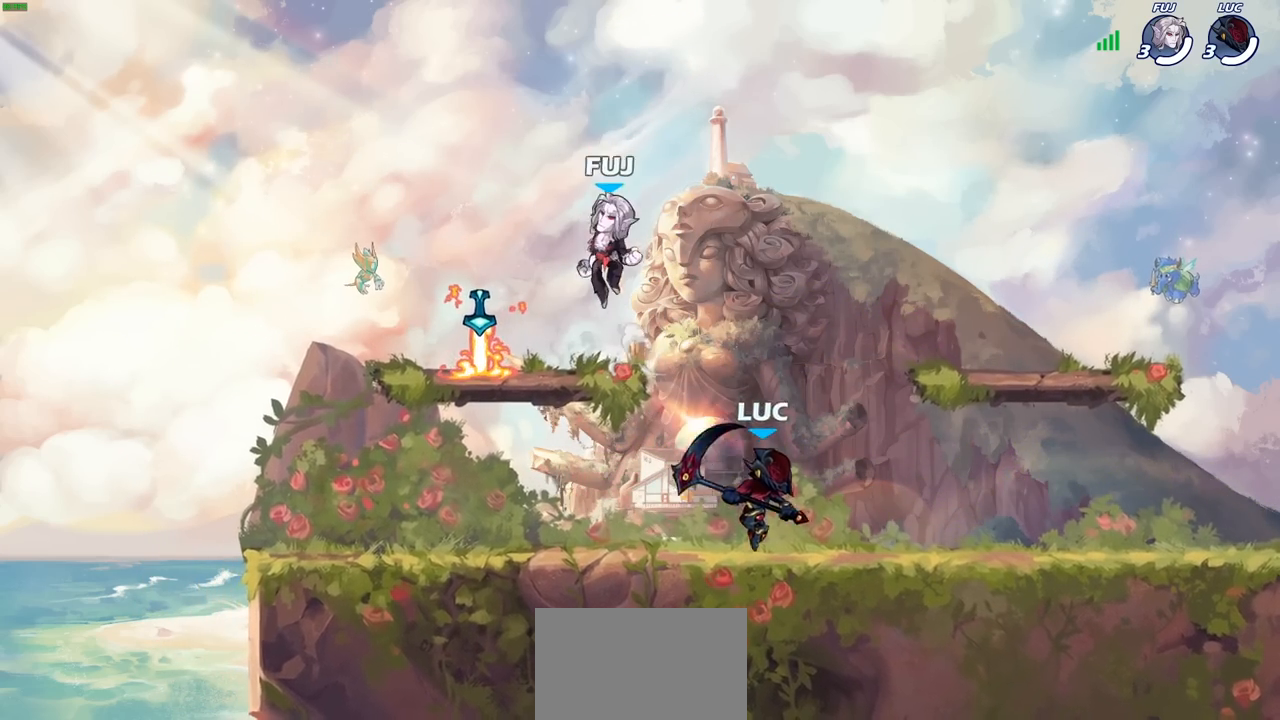
Gameplay with a controller (PlayStation layout); each line is a JSON object with the inputs held at the frame after it. "events" lists button and stick changes between this image and that frame as [ms after this image, input, new state], when the widget could be followed in between.
{"buttons": ["R2"], "left_stick": "up-left", "right_stick": "center", "events": [[183, "left_stick", "up-left"], [300, "R2", "down"], [333, "left_stick", "right"], [400, "R2", "up"], [450, "left_stick", "up-left"], [483, "R2", "down"]]}
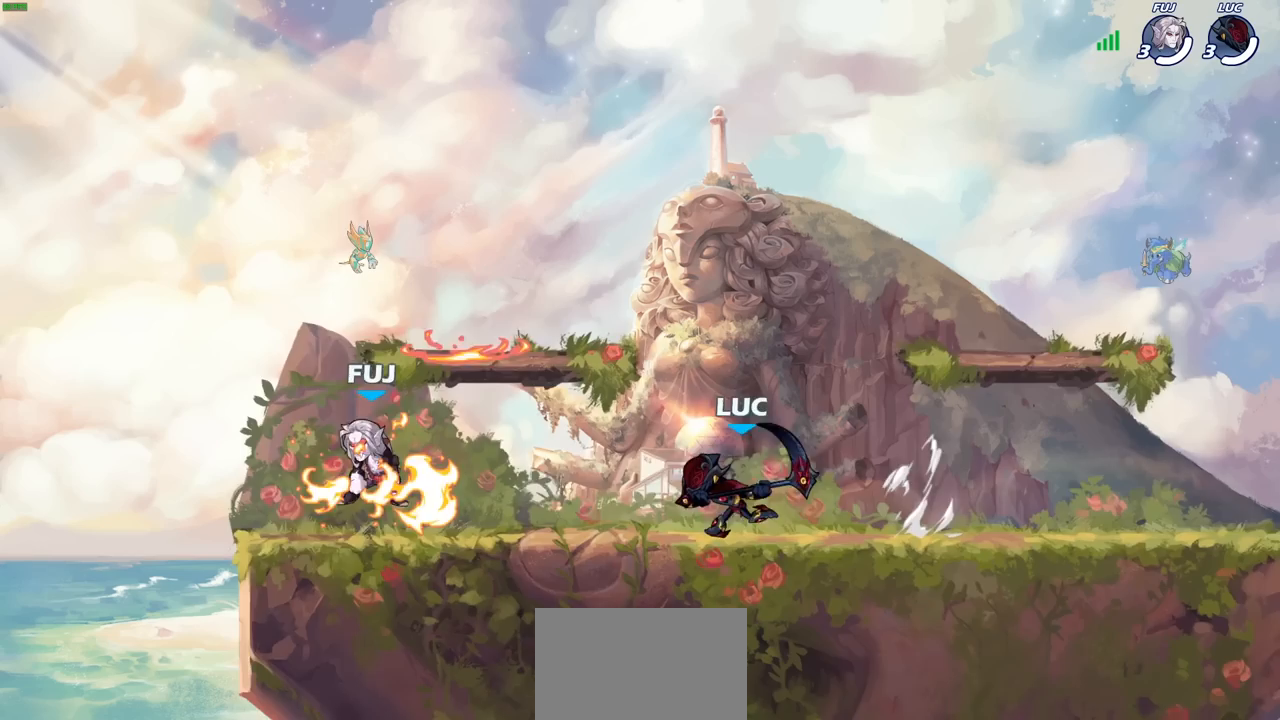
{"buttons": [], "left_stick": "center", "right_stick": "center", "events": [[83, "left_stick", "right"], [100, "R2", "up"], [167, "R1", "down"], [167, "R2", "down"], [217, "R1", "up"], [283, "R2", "up"], [300, "left_stick", "up-left"], [383, "left_stick", "center"]]}
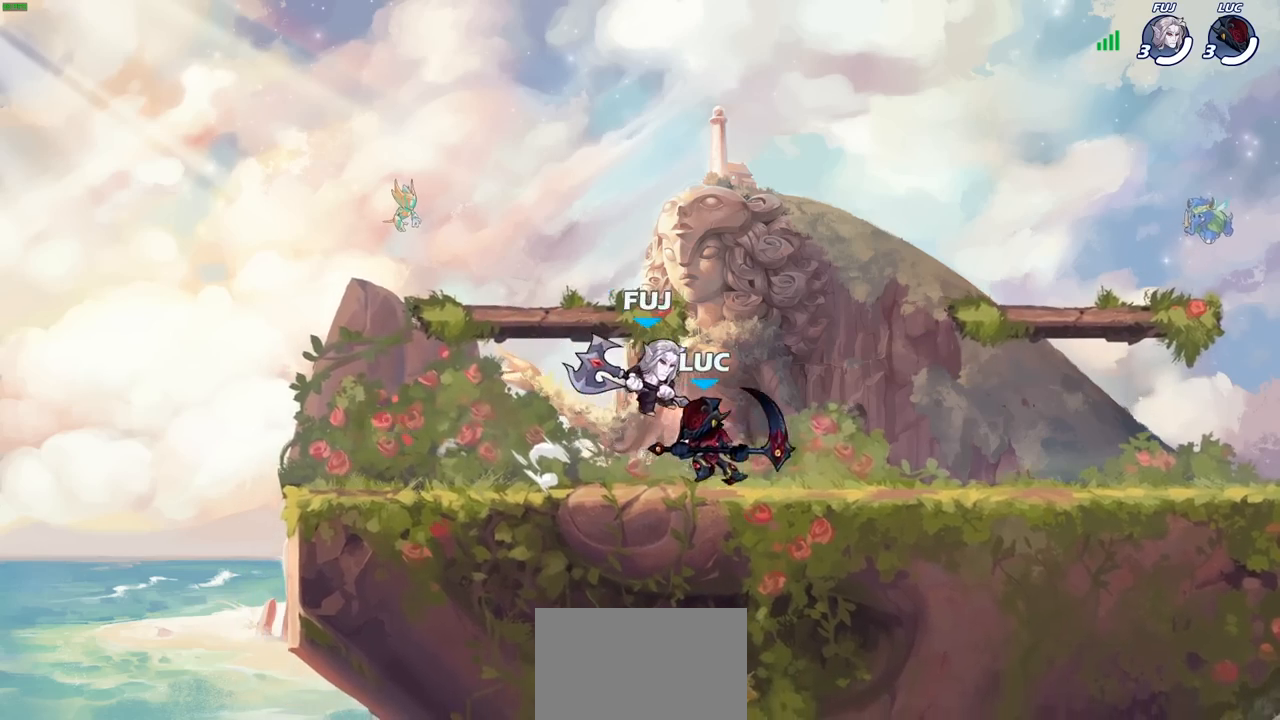
{"buttons": [], "left_stick": "center", "right_stick": "center", "events": [[217, "SQUARE", "down"], [300, "SQUARE", "up"]]}
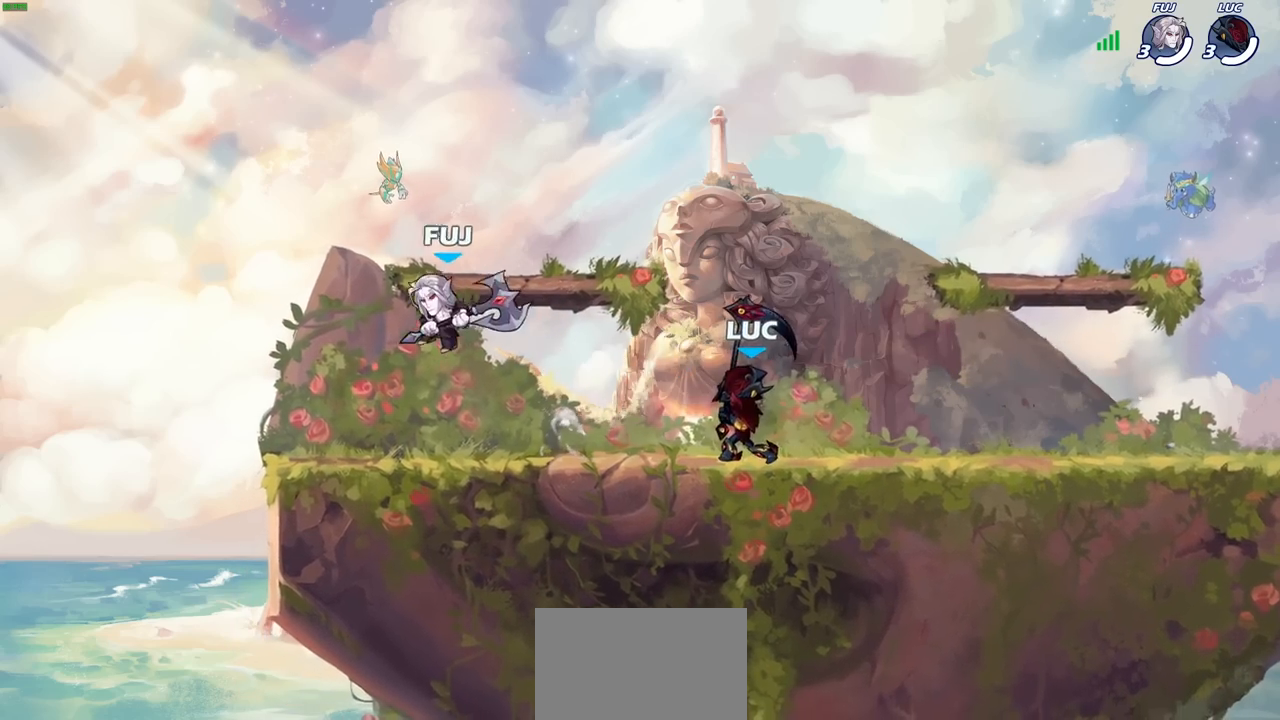
{"buttons": [], "left_stick": "down-left", "right_stick": "center", "events": [[267, "left_stick", "up-left"], [283, "CROSS", "down"], [383, "CROSS", "up"], [383, "left_stick", "down-left"], [417, "SQUARE", "down"], [500, "SQUARE", "up"]]}
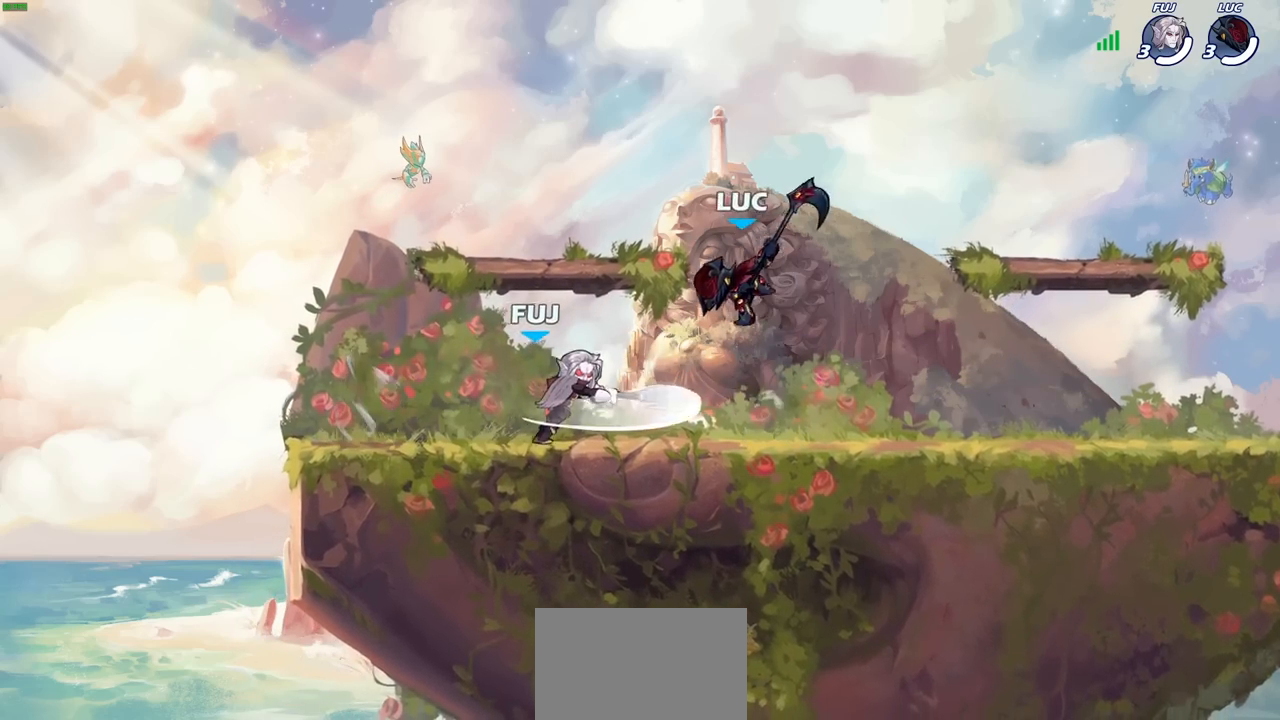
{"buttons": [], "left_stick": "left", "right_stick": "center", "events": [[200, "left_stick", "up-left"], [383, "left_stick", "left"]]}
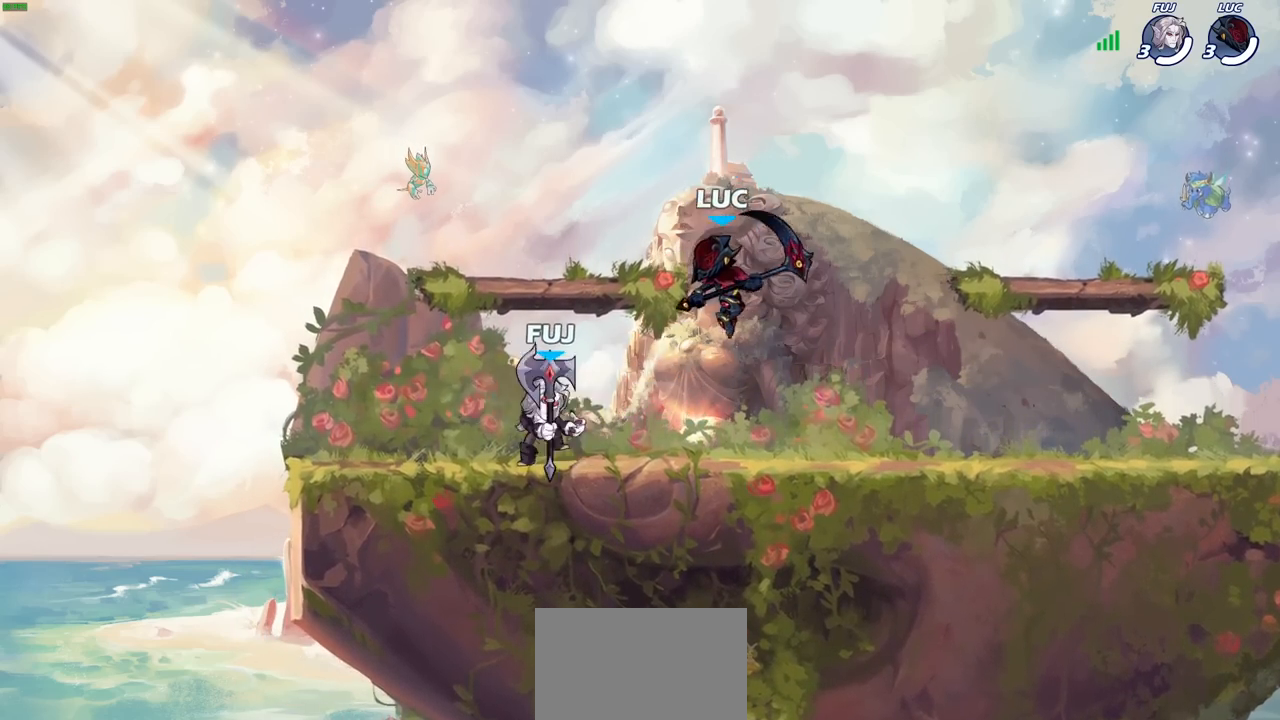
{"buttons": ["R2"], "left_stick": "down-left", "right_stick": "center"}
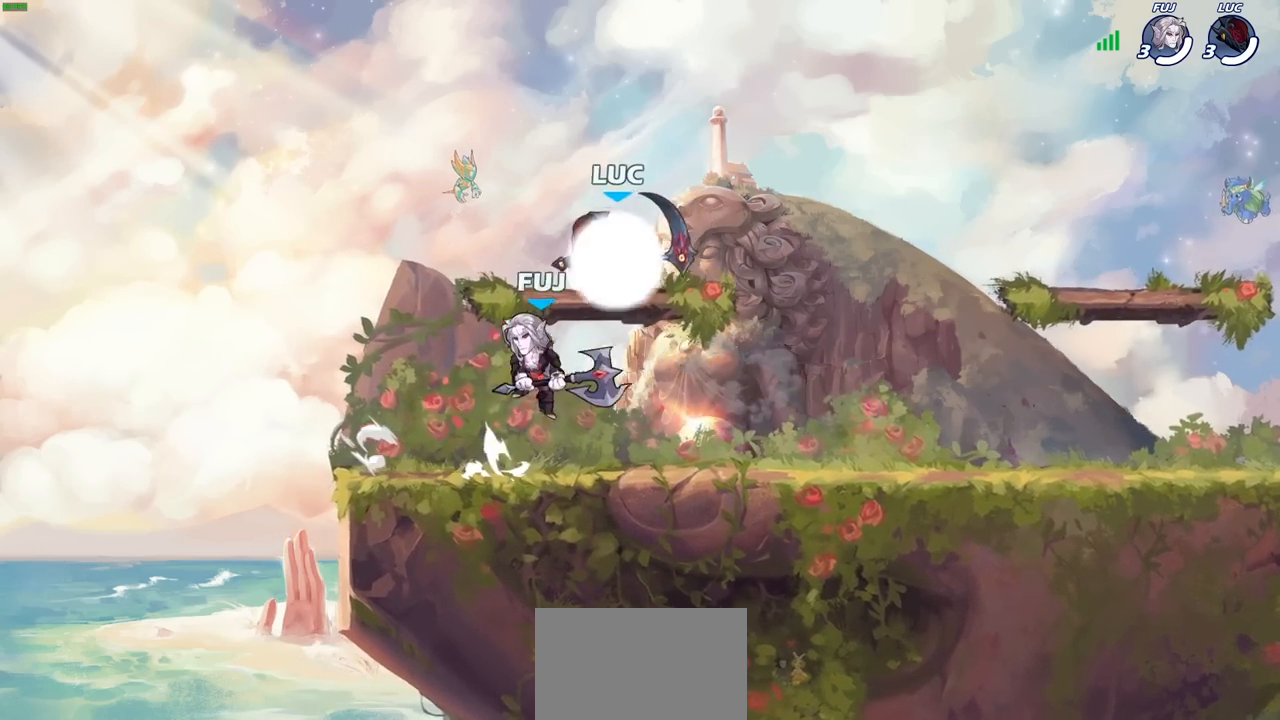
{"buttons": [], "left_stick": "center", "right_stick": "center", "events": [[83, "R1", "down"], [117, "left_stick", "down-right"], [150, "R1", "up"], [167, "R2", "up"], [283, "left_stick", "center"], [300, "SQUARE", "down"], [367, "SQUARE", "up"]]}
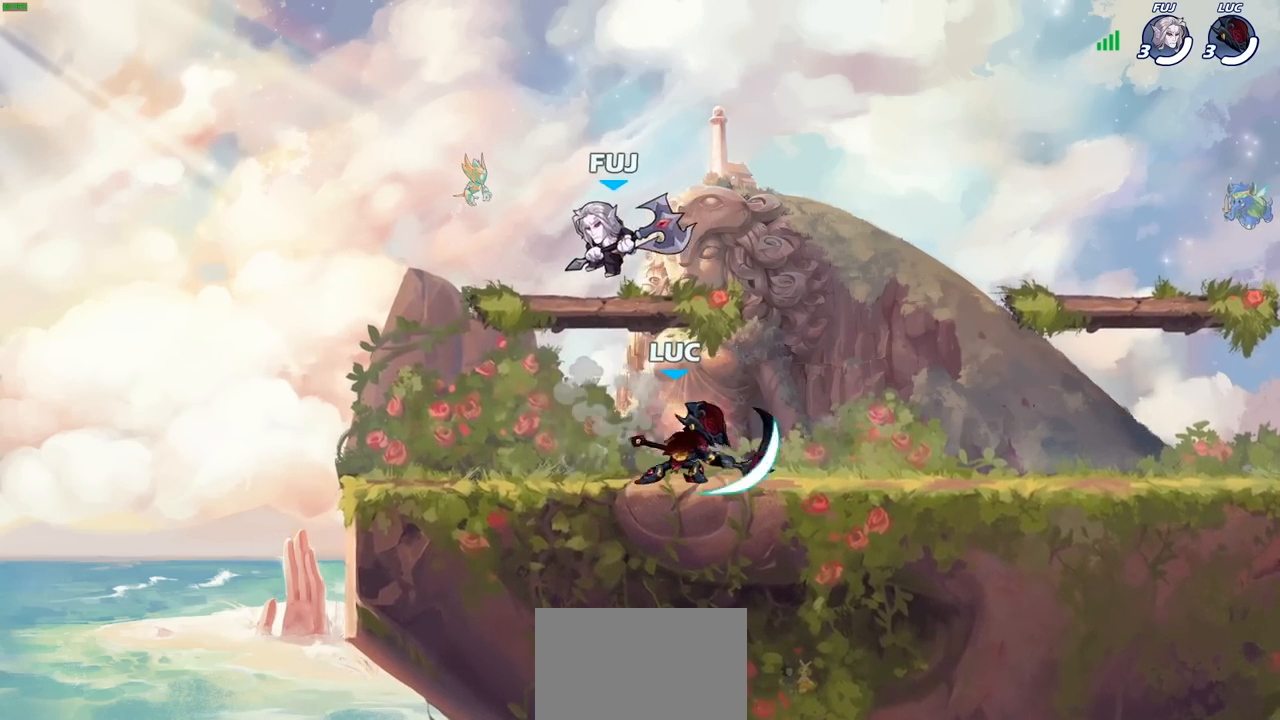
{"buttons": [], "left_stick": "left", "right_stick": "center", "events": [[133, "left_stick", "left"]]}
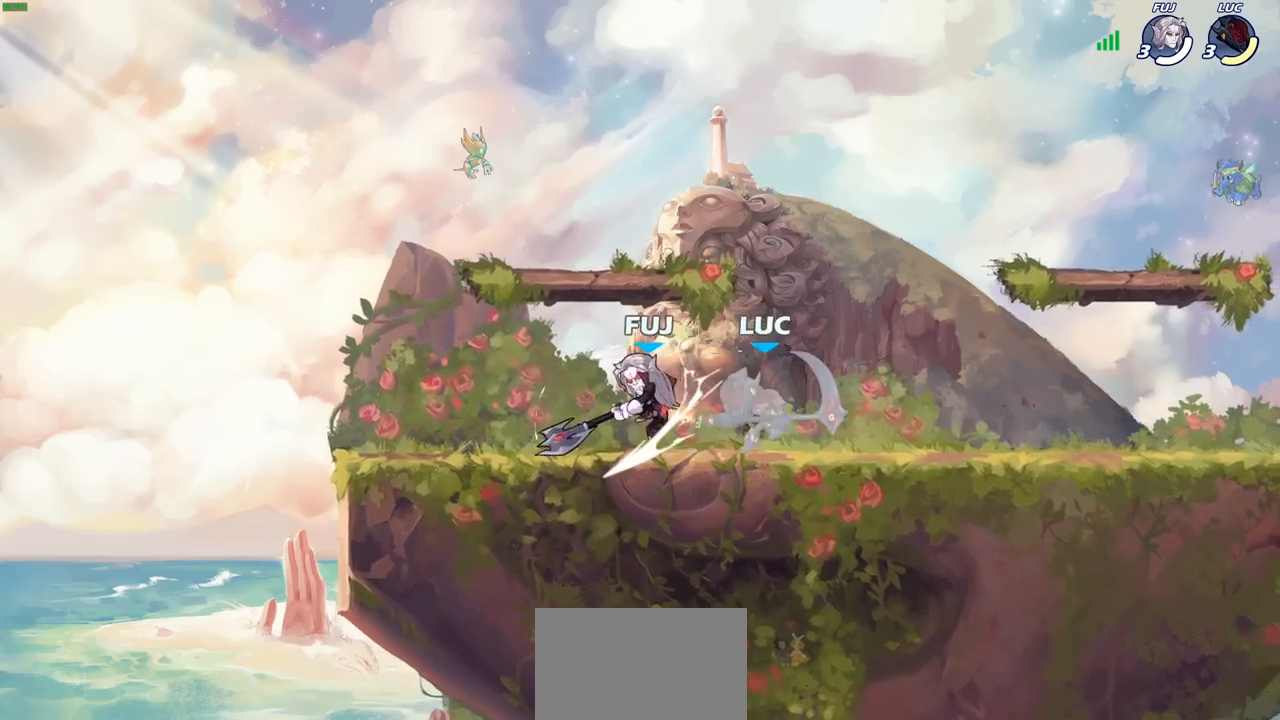
{"buttons": [], "left_stick": "right", "right_stick": "center", "events": [[117, "left_stick", "center"], [217, "left_stick", "left"], [300, "R2", "down"], [417, "R1", "down"], [467, "left_stick", "right"], [483, "R1", "up"], [483, "R2", "up"]]}
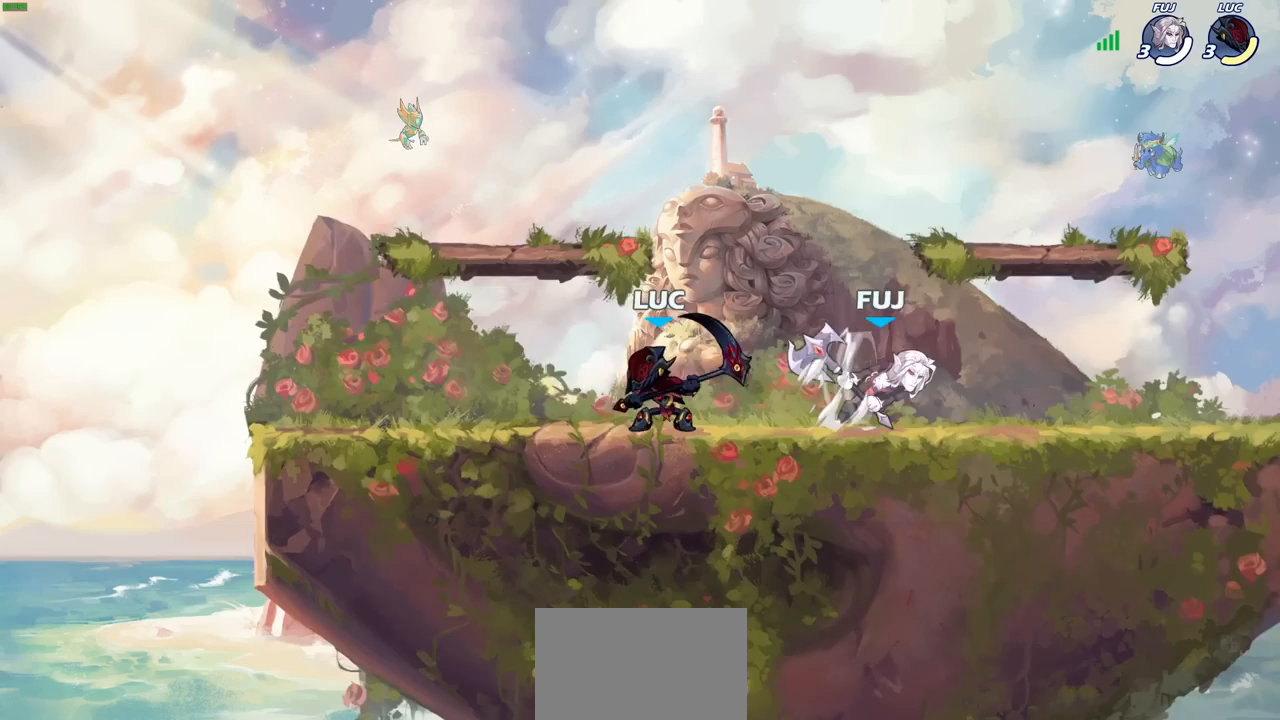
{"buttons": [], "left_stick": "right", "right_stick": "center", "events": [[33, "SQUARE", "down"], [167, "SQUARE", "up"]]}
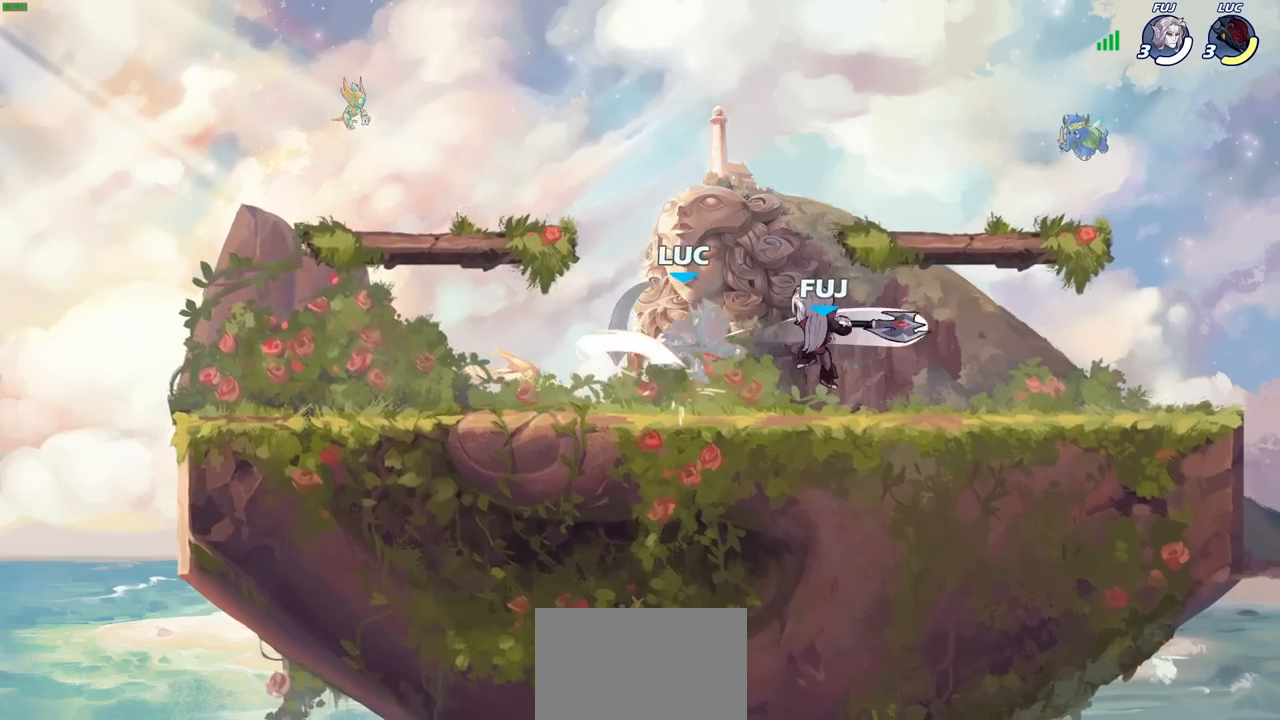
{"buttons": [], "left_stick": "center", "right_stick": "center", "events": [[133, "left_stick", "center"]]}
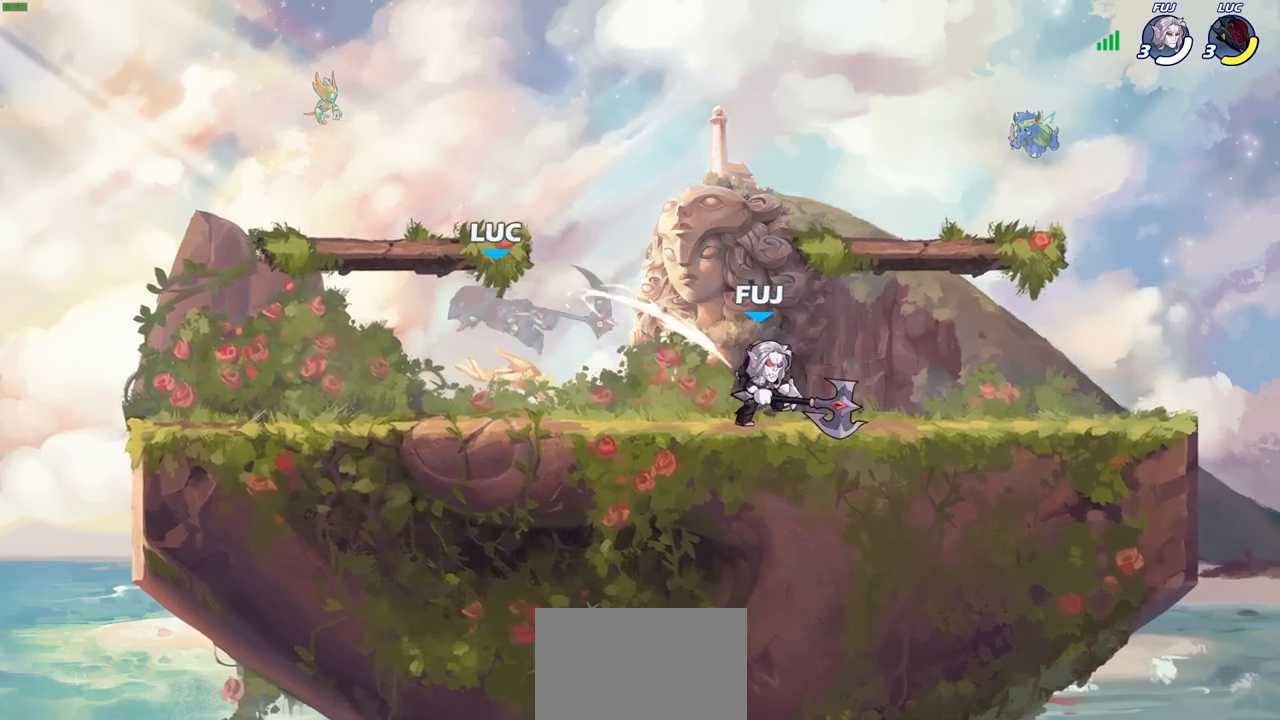
{"buttons": ["R2"], "left_stick": "up-right", "right_stick": "center", "events": [[50, "left_stick", "left"], [250, "CROSS", "down"], [350, "R2", "down"], [350, "left_stick", "up"], [400, "CROSS", "up"], [400, "R1", "down"], [417, "left_stick", "up-right"], [500, "R1", "up"]]}
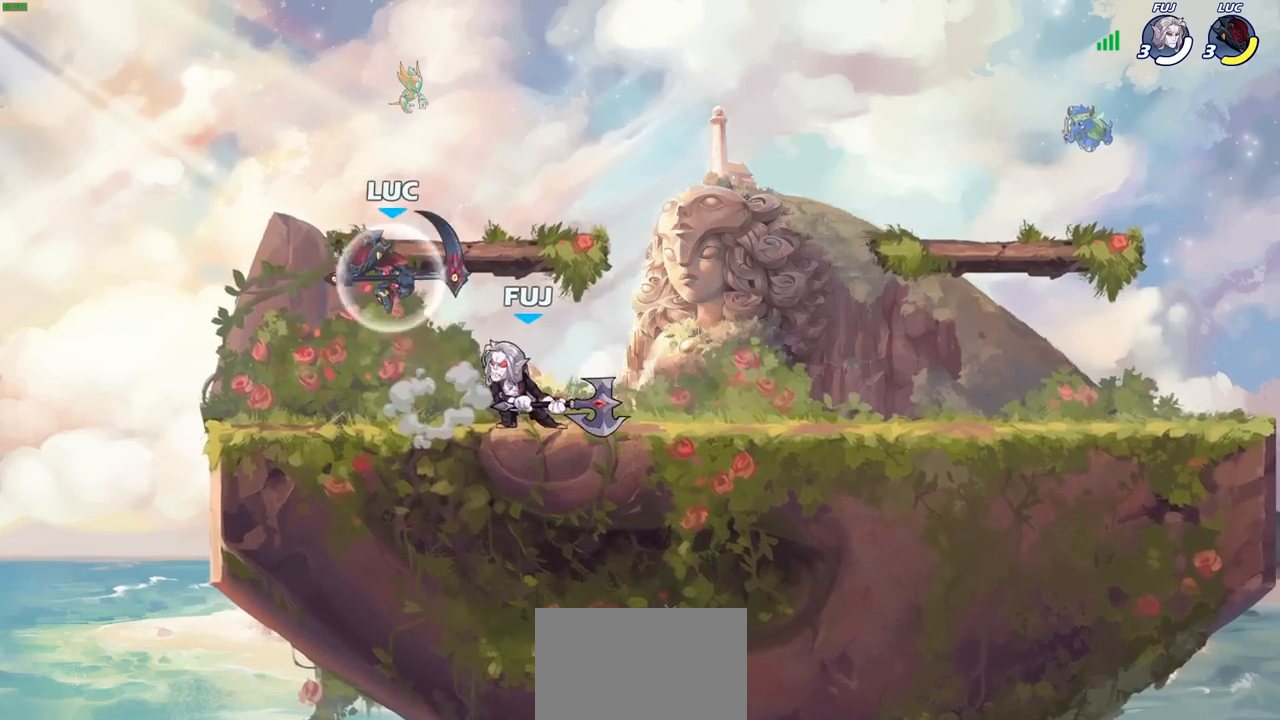
{"buttons": [], "left_stick": "center", "right_stick": "center", "events": [[33, "R2", "up"], [100, "left_stick", "down-right"], [167, "left_stick", "center"]]}
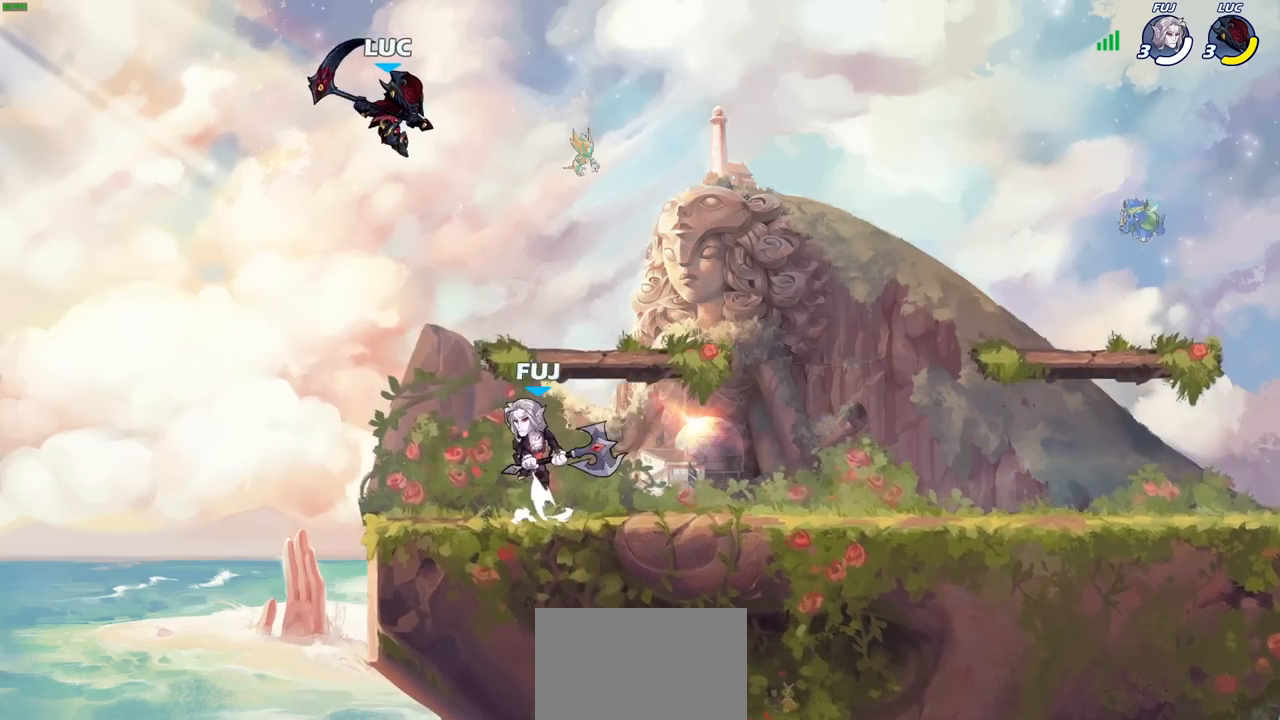
{"buttons": [], "left_stick": "center", "right_stick": "center", "events": [[33, "left_stick", "up-right"], [83, "CROSS", "down"], [217, "CIRCLE", "down"], [217, "CROSS", "up"], [233, "left_stick", "down"], [417, "CIRCLE", "up"], [500, "left_stick", "center"]]}
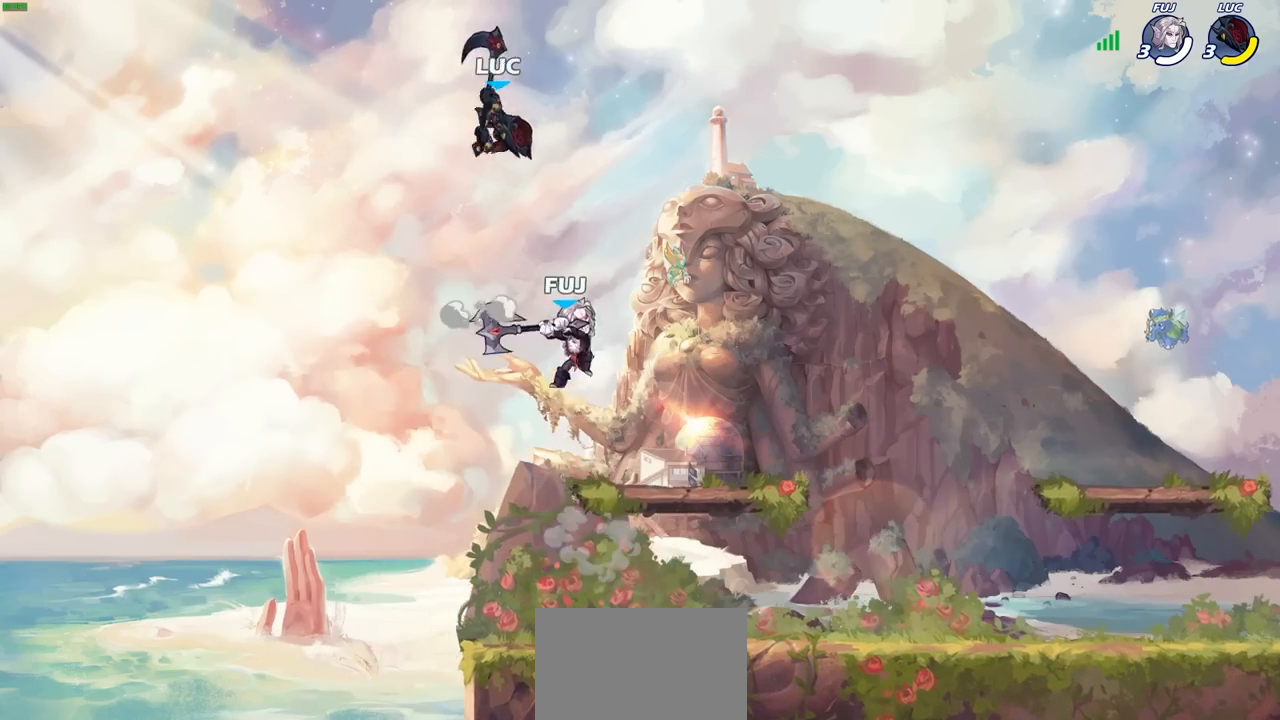
{"buttons": [], "left_stick": "center", "right_stick": "center", "events": []}
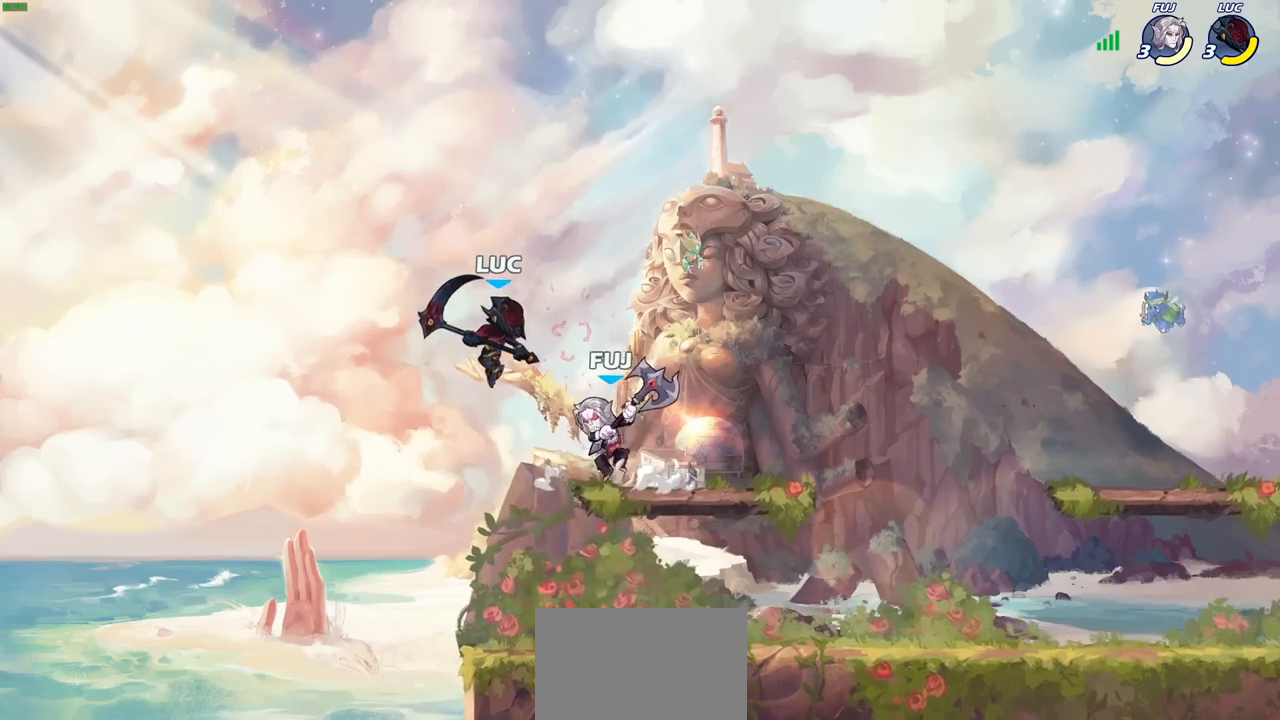
{"buttons": [], "left_stick": "center", "right_stick": "center", "events": [[167, "left_stick", "right"], [317, "left_stick", "center"], [383, "SQUARE", "down"], [417, "right_stick", "down-left"], [467, "SQUARE", "up"], [467, "right_stick", "center"]]}
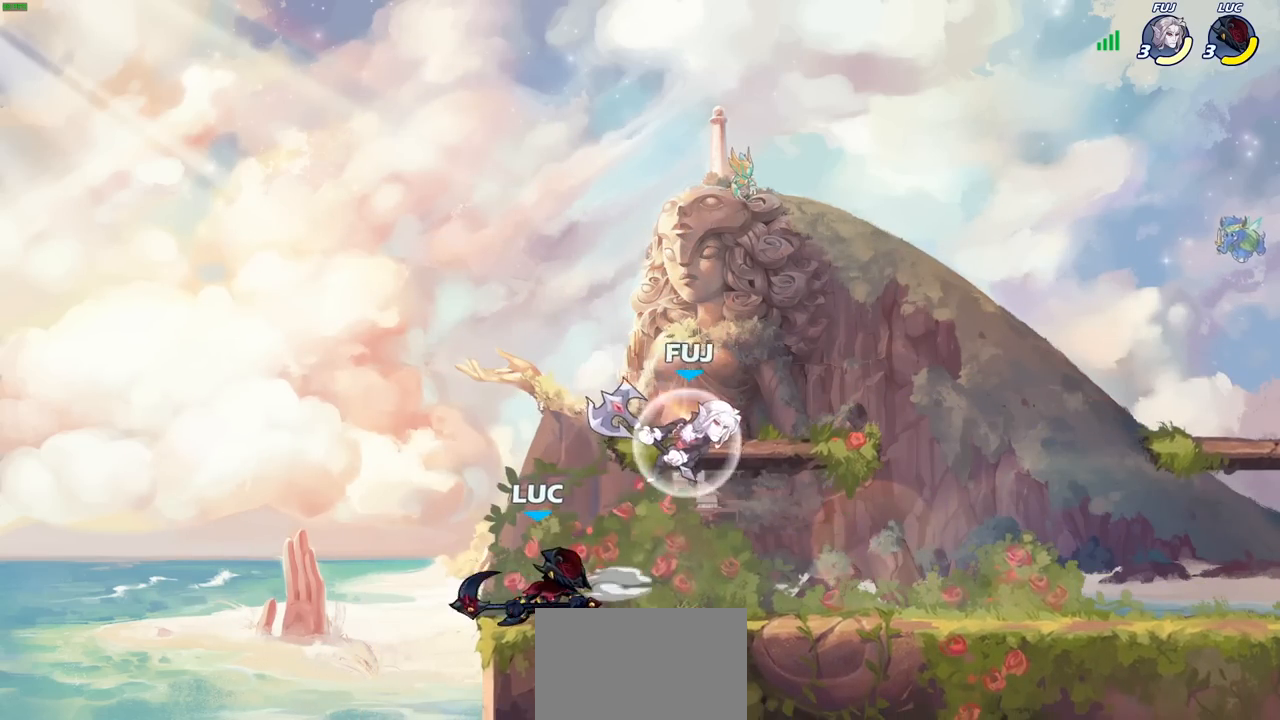
{"buttons": ["CROSS"], "left_stick": "center", "right_stick": "center", "events": [[433, "CROSS", "down"]]}
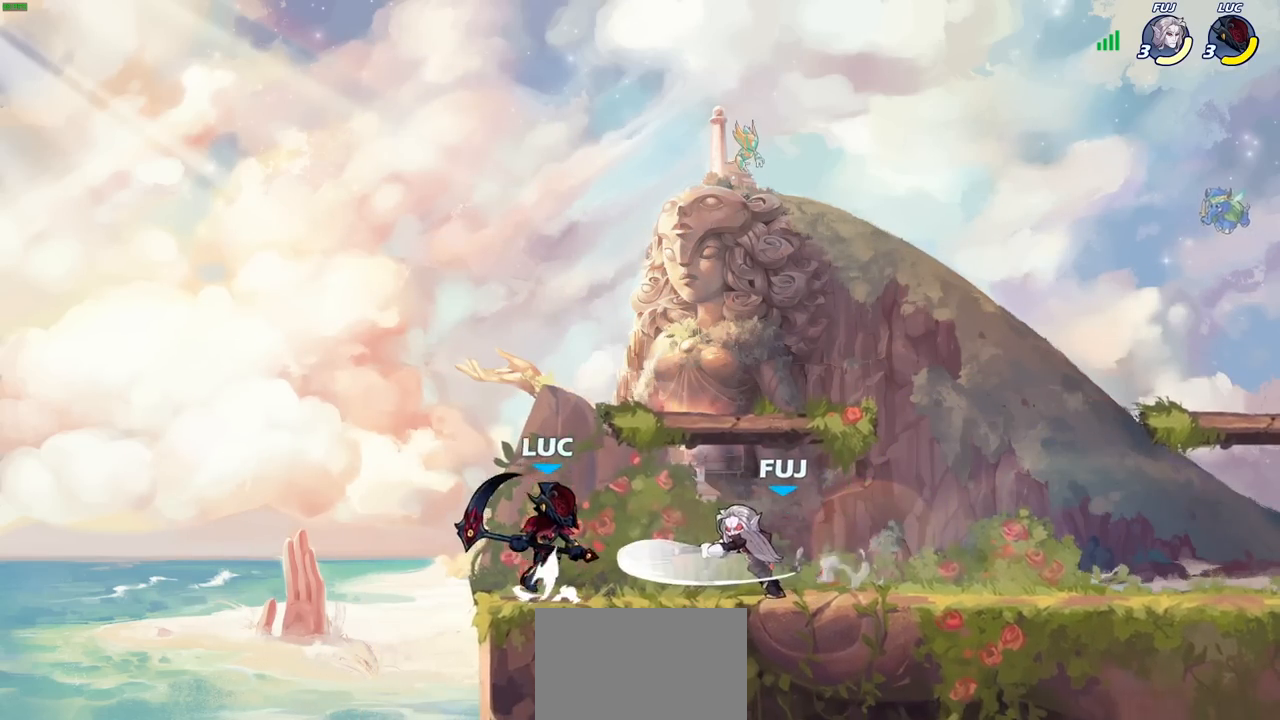
{"buttons": [], "left_stick": "right", "right_stick": "center", "events": [[100, "CROSS", "up"], [217, "left_stick", "right"], [367, "SQUARE", "down"], [467, "SQUARE", "up"]]}
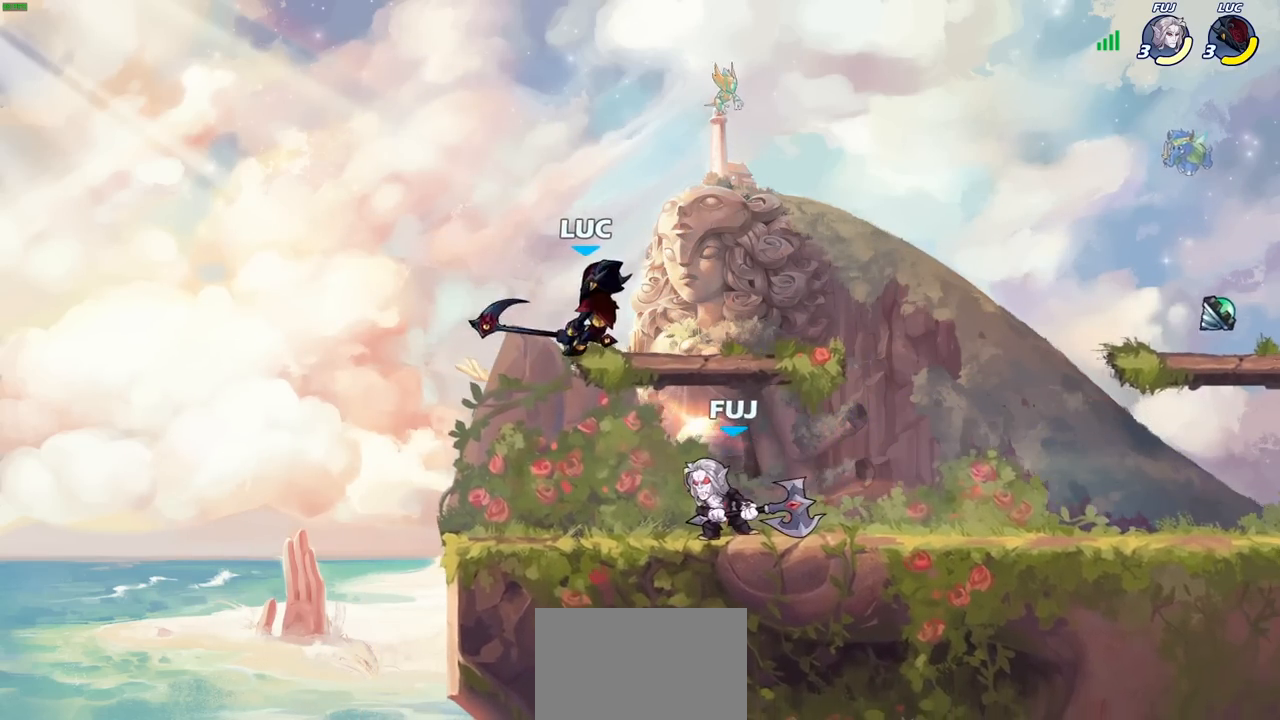
{"buttons": ["CROSS"], "left_stick": "right", "right_stick": "center", "events": [[483, "CROSS", "down"]]}
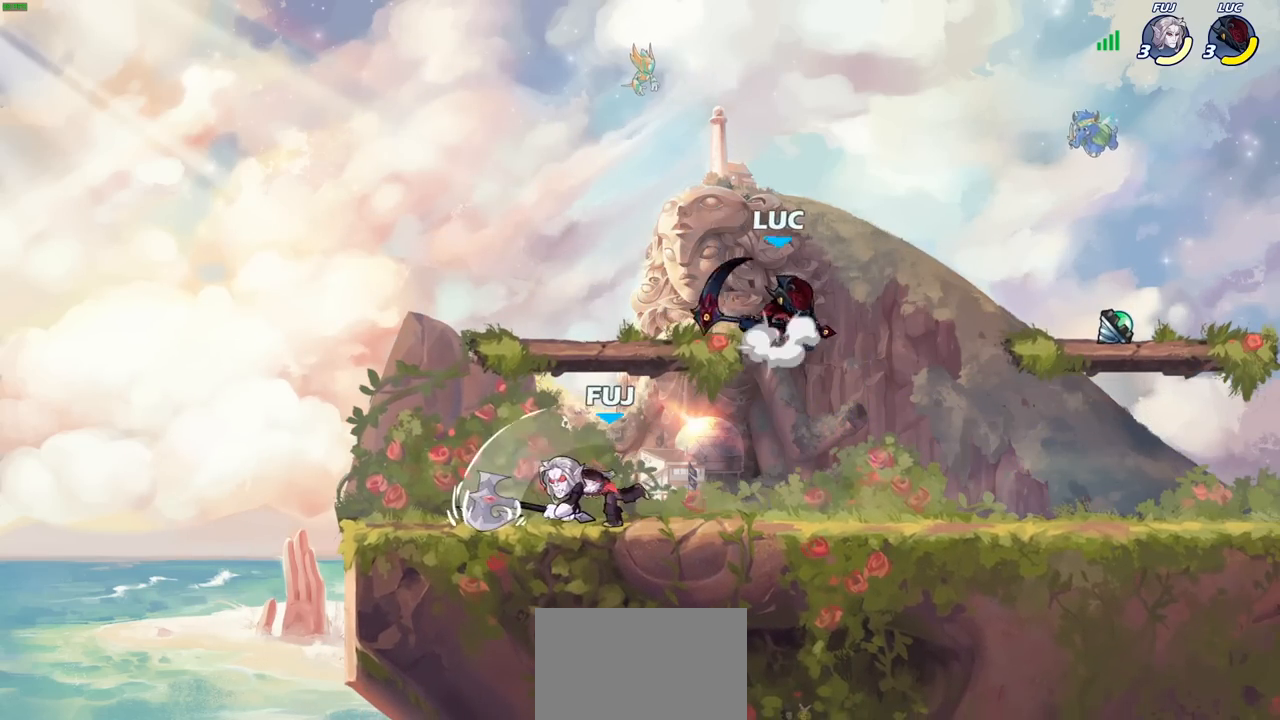
{"buttons": [], "left_stick": "left", "right_stick": "center", "events": [[33, "left_stick", "up-left"], [117, "CROSS", "up"], [183, "left_stick", "down-left"], [400, "left_stick", "left"]]}
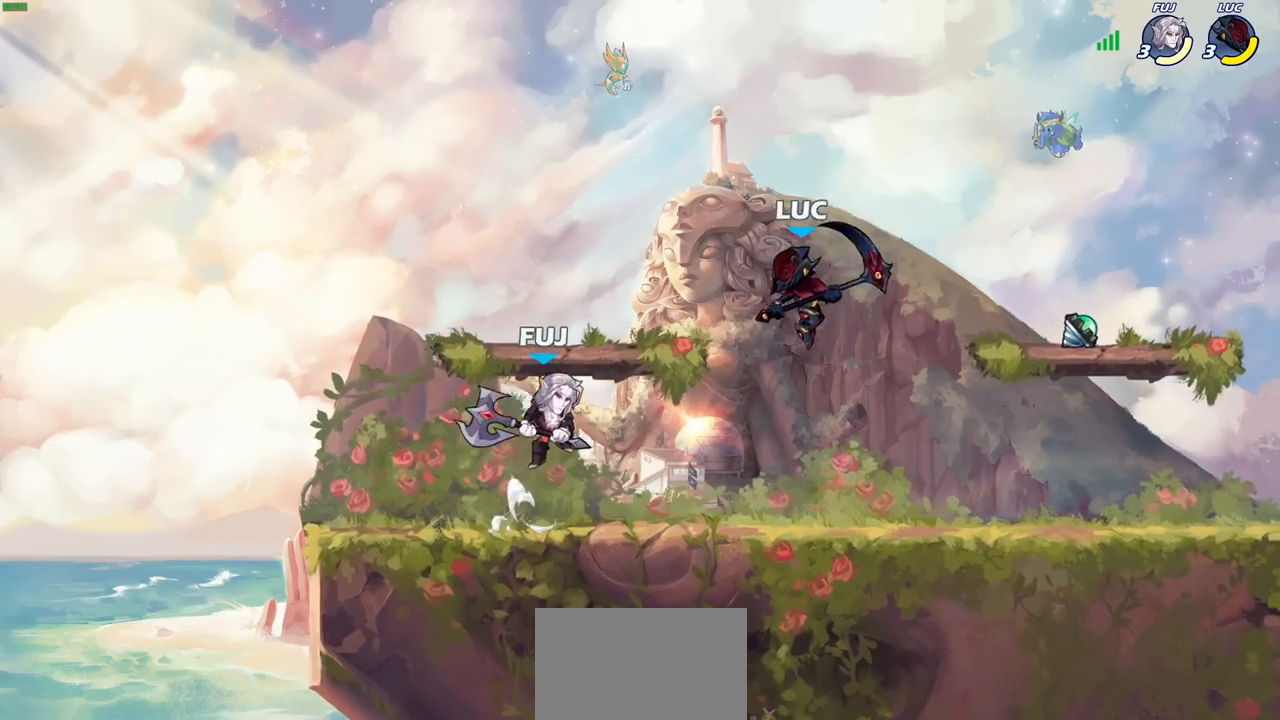
{"buttons": [], "left_stick": "right", "right_stick": "center", "events": [[50, "left_stick", "up-left"], [67, "SQUARE", "down"], [150, "SQUARE", "up"], [233, "left_stick", "up-right"], [450, "left_stick", "right"]]}
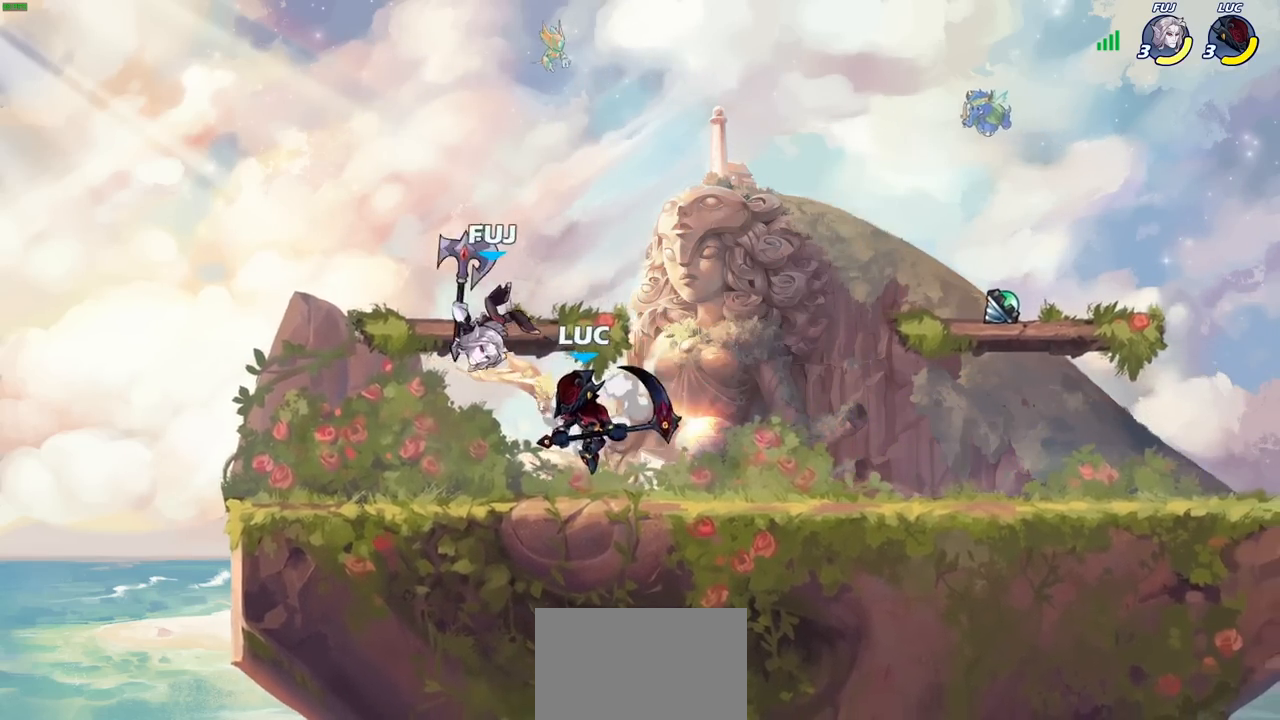
{"buttons": ["CROSS", "SQUARE"], "left_stick": "center", "right_stick": "center", "events": [[167, "left_stick", "left"], [350, "left_stick", "center"], [433, "CROSS", "down"], [500, "SQUARE", "down"]]}
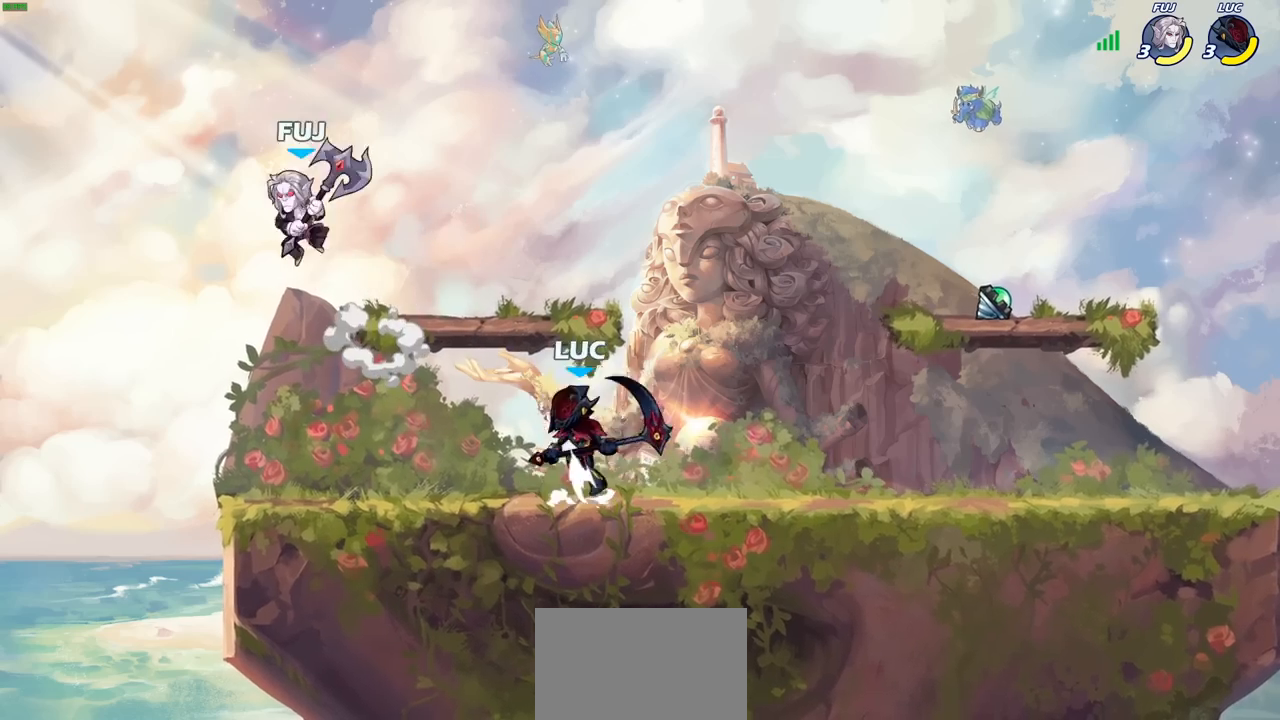
{"buttons": [], "left_stick": "left", "right_stick": "center", "events": [[17, "left_stick", "up-left"], [50, "CROSS", "up"], [167, "SQUARE", "up"], [250, "left_stick", "left"]]}
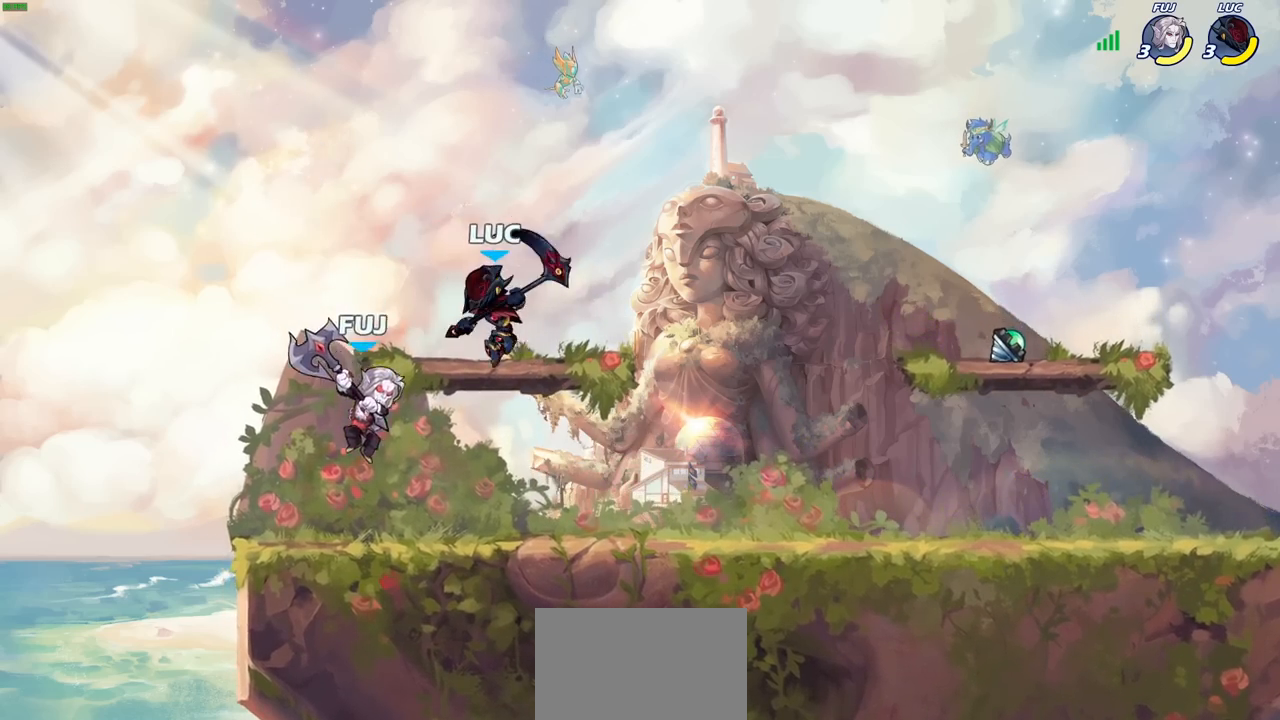
{"buttons": [], "left_stick": "right", "right_stick": "center", "events": [[50, "left_stick", "down-right"], [117, "SQUARE", "down"], [217, "SQUARE", "up"], [300, "left_stick", "right"]]}
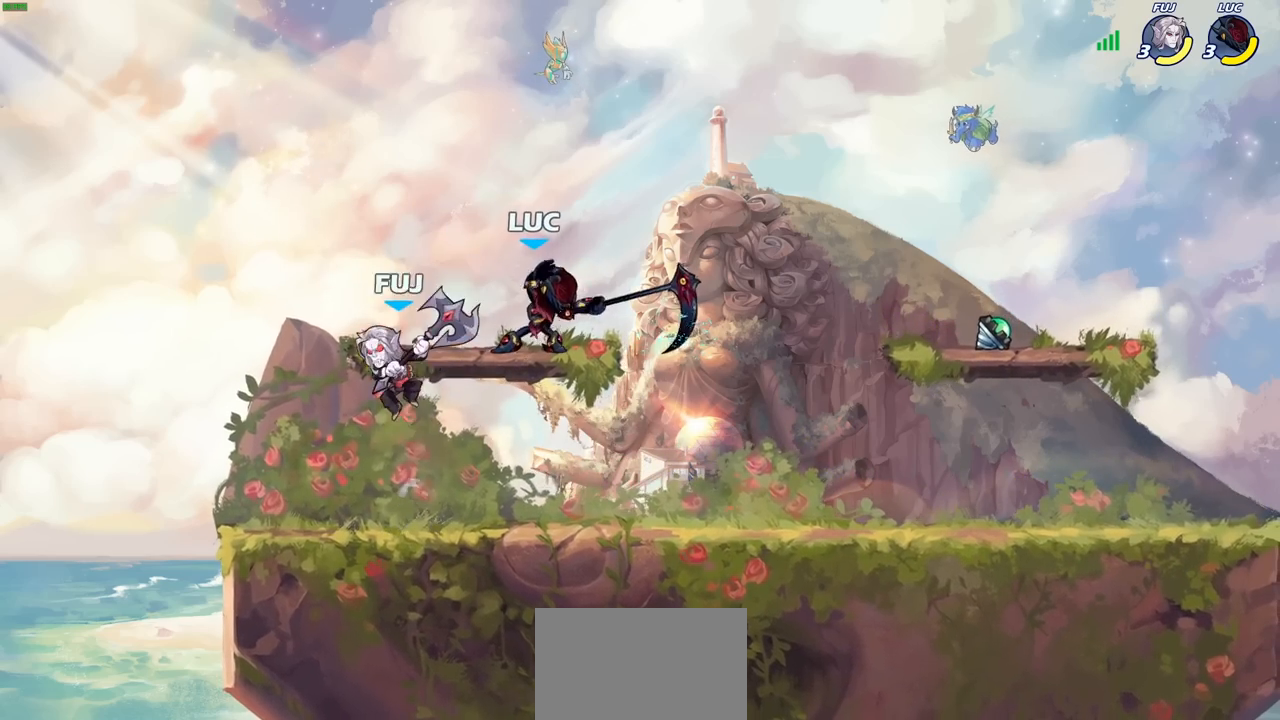
{"buttons": [], "left_stick": "left", "right_stick": "center", "events": [[67, "left_stick", "center"], [133, "left_stick", "left"], [217, "SQUARE", "down"], [300, "SQUARE", "up"]]}
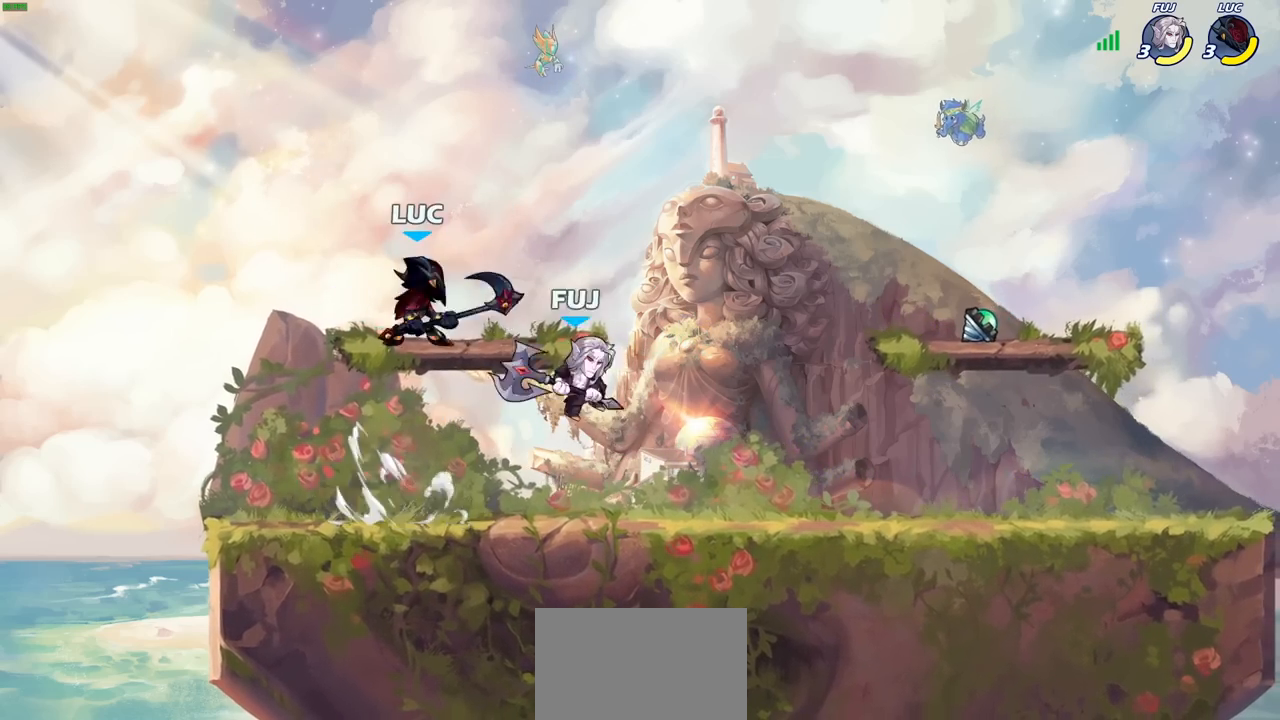
{"buttons": [], "left_stick": "right", "right_stick": "center", "events": [[133, "left_stick", "center"], [233, "left_stick", "down-right"], [400, "left_stick", "right"]]}
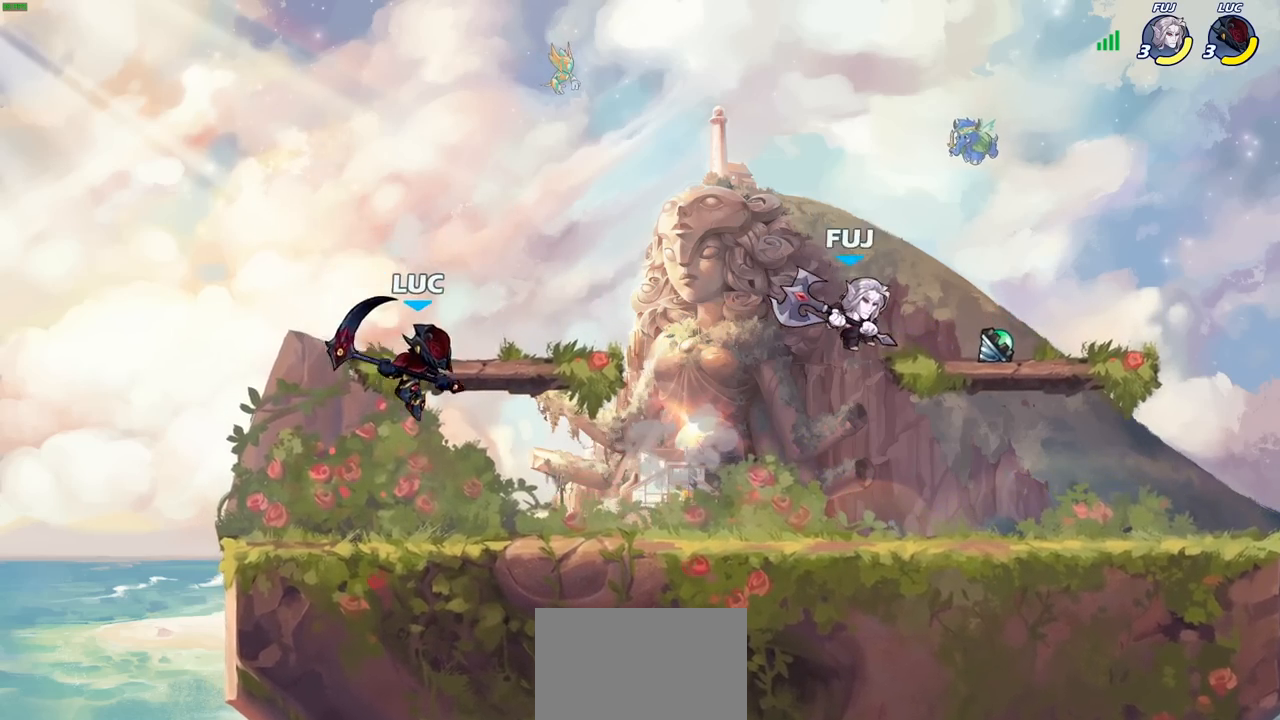
{"buttons": [], "left_stick": "right", "right_stick": "center", "events": [[200, "R2", "down"], [333, "SQUARE", "down"], [383, "R2", "up"], [483, "SQUARE", "up"]]}
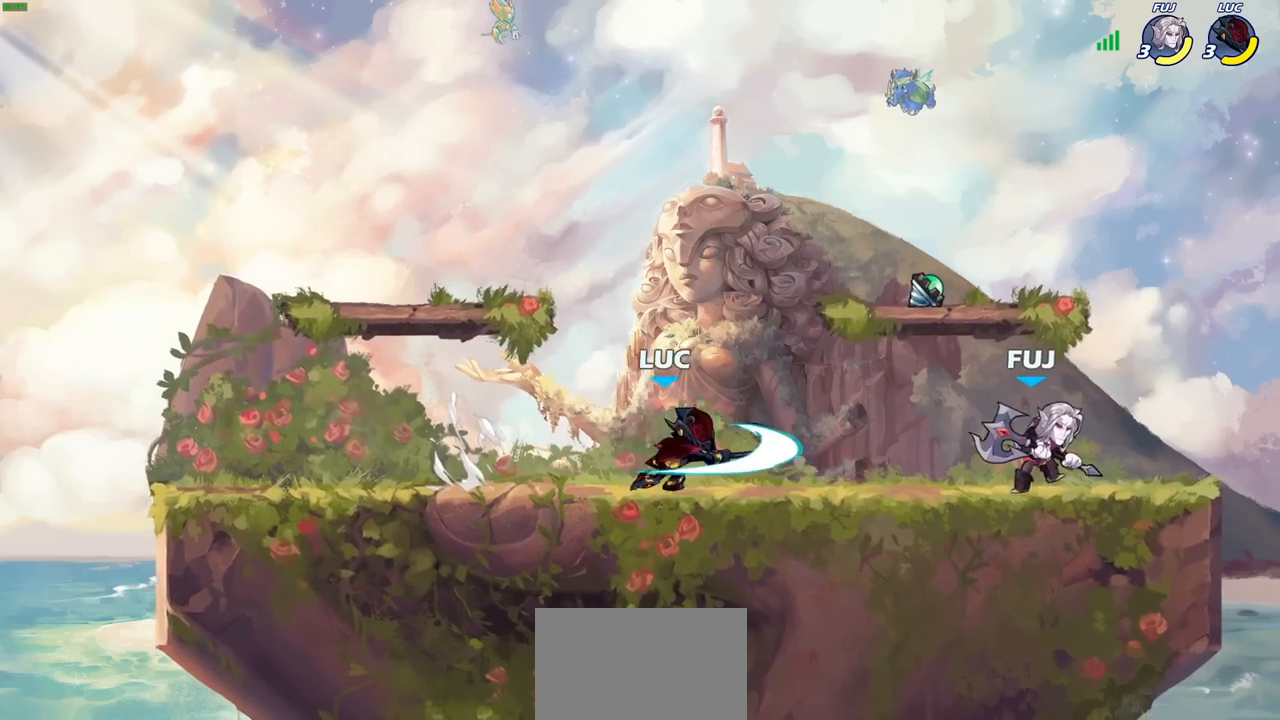
{"buttons": ["CROSS"], "left_stick": "up-right", "right_stick": "center", "events": [[300, "left_stick", "up"], [367, "CROSS", "down"], [433, "left_stick", "up-right"]]}
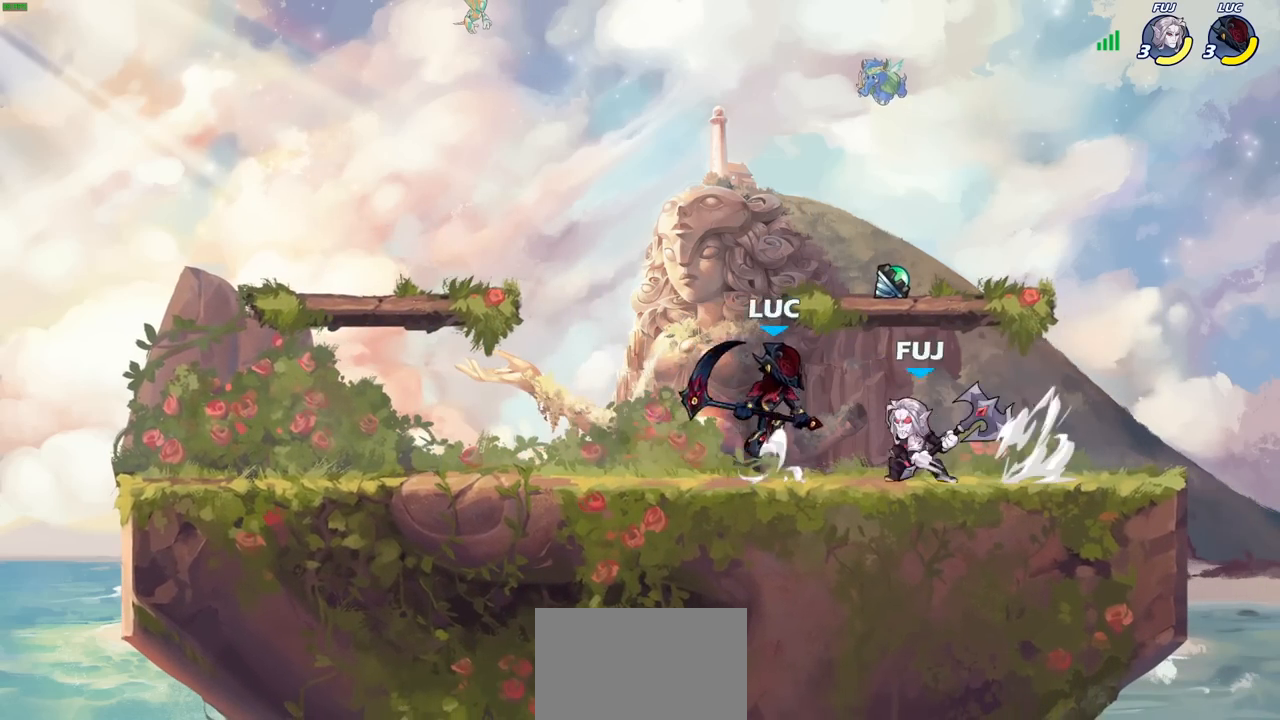
{"buttons": [], "left_stick": "down-right", "right_stick": "center", "events": [[33, "CROSS", "up"], [233, "left_stick", "down-left"], [350, "SQUARE", "down"], [433, "SQUARE", "up"], [467, "left_stick", "down-right"]]}
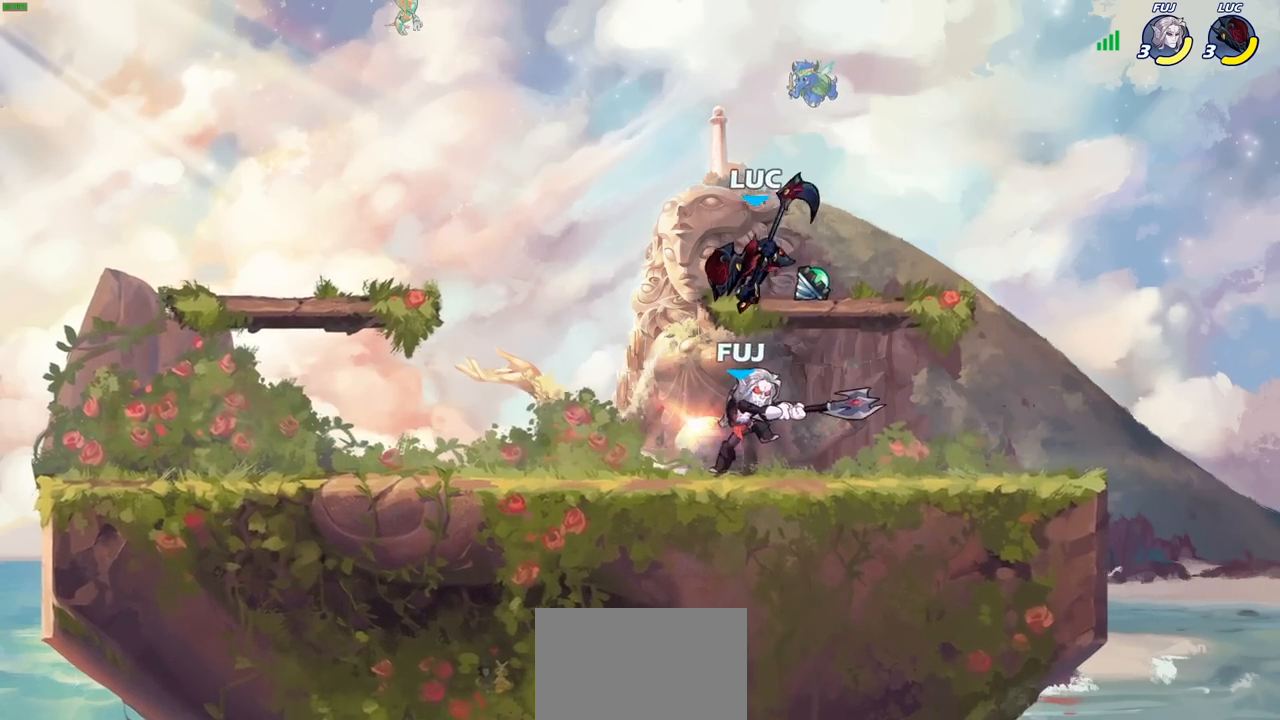
{"buttons": ["SQUARE"], "left_stick": "up-left", "right_stick": "center", "events": [[17, "left_stick", "right"], [433, "left_stick", "up-left"], [483, "SQUARE", "down"]]}
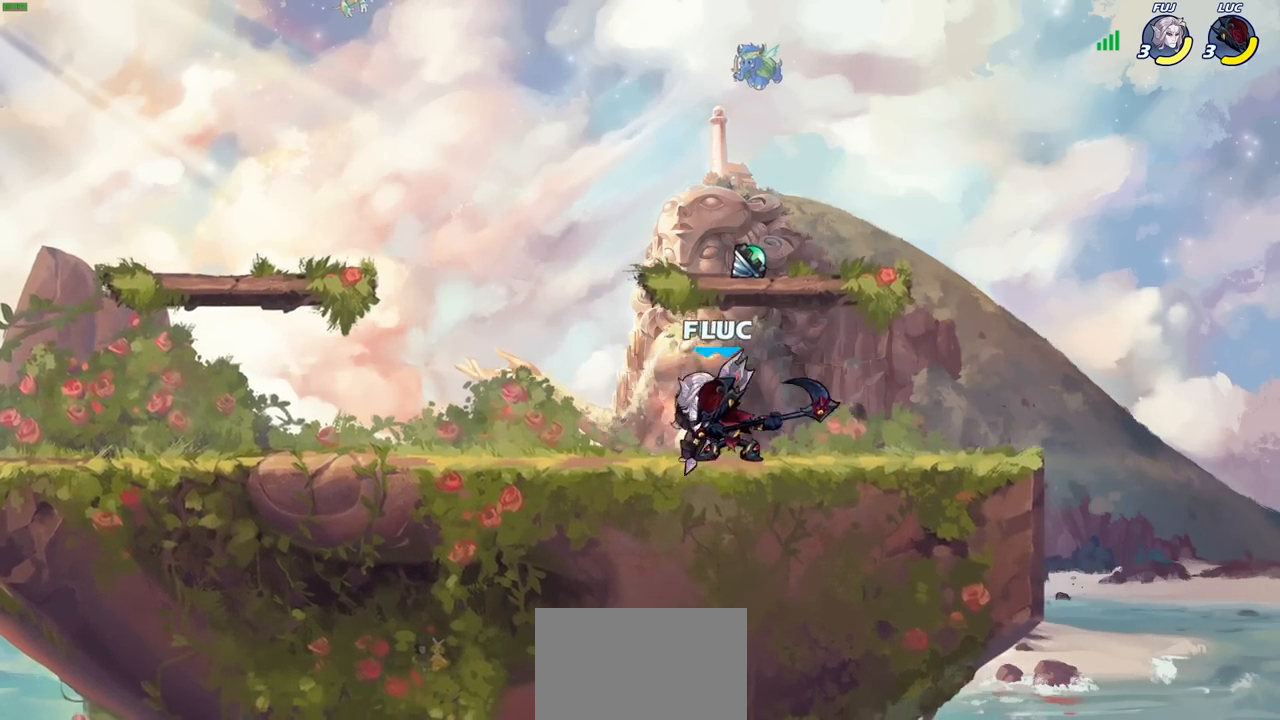
{"buttons": [], "left_stick": "center", "right_stick": "center", "events": [[17, "left_stick", "center"], [33, "SQUARE", "up"]]}